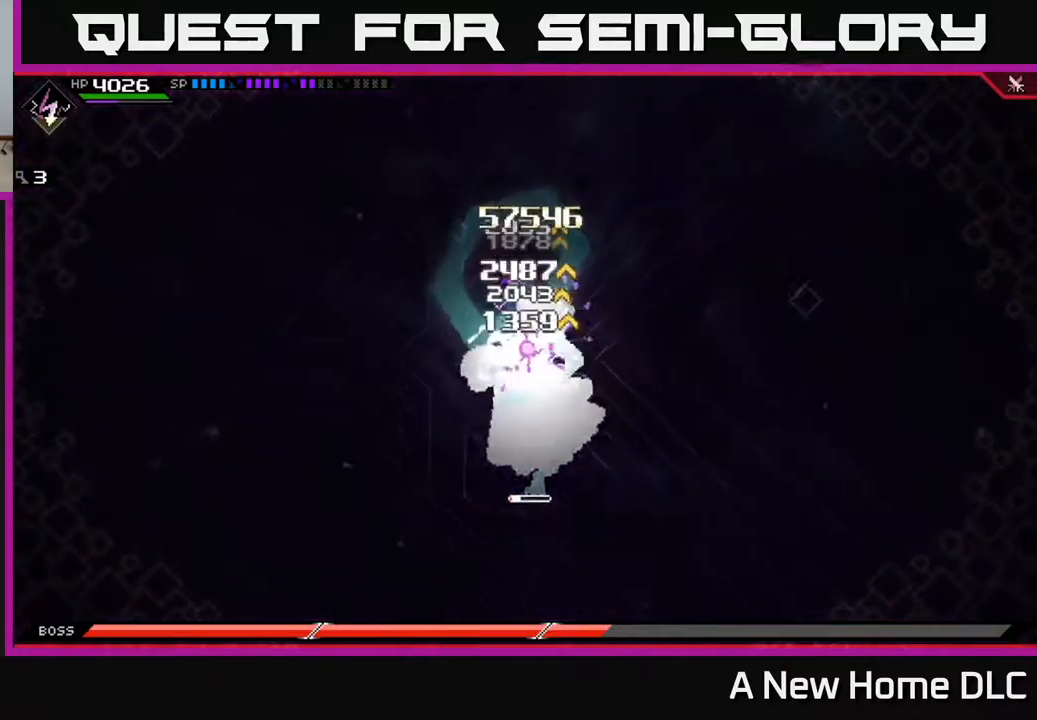
Gameplay with a controller (Xbox layout); each line is a JSON object with the inputs held at the frame after it. "events" lists button and stick changes between this image and that frame as [ms after this image, input, new state], when the widget could be followed in between.
{"buttons": [], "left_stick": "right", "right_stick": "center", "events": [[334, "left_stick", "right"], [417, "DPAD_UP", "down"], [434, "DPAD_LEFT", "down"], [450, "DPAD_LEFT", "up"], [467, "DPAD_UP", "up"]]}
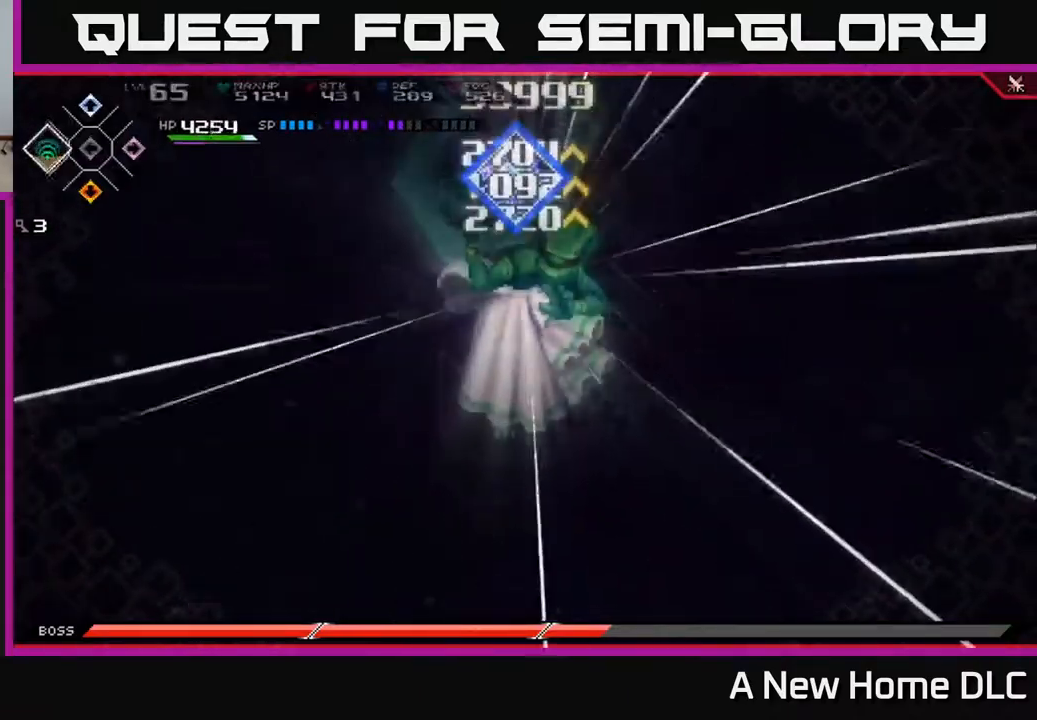
{"buttons": [], "left_stick": "right", "right_stick": "center", "events": []}
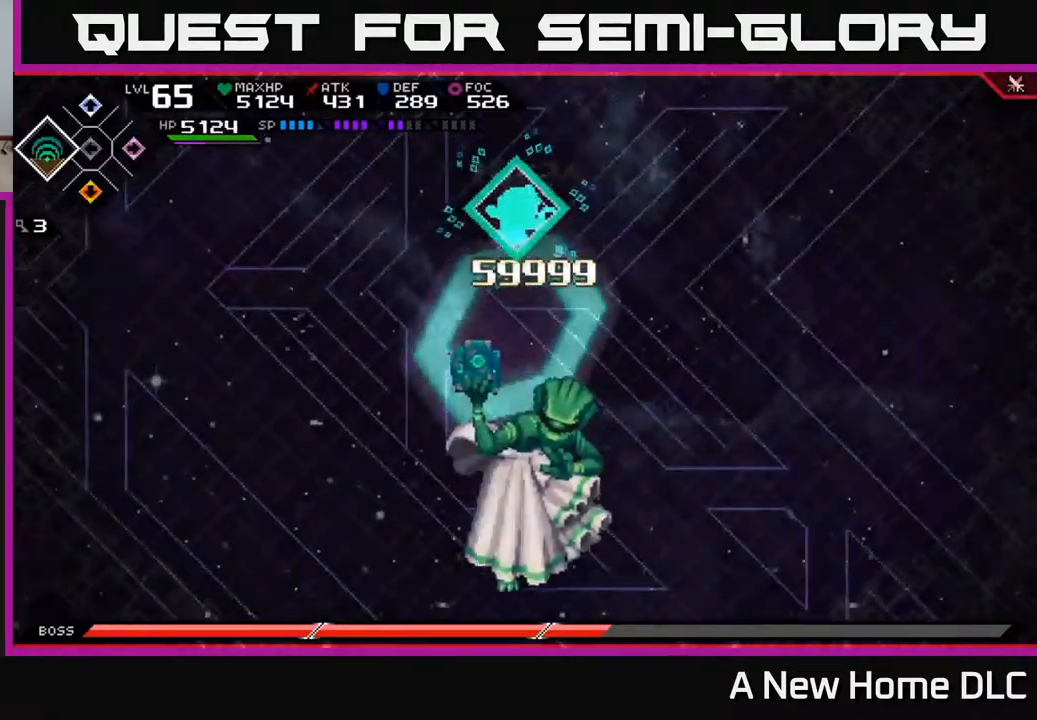
{"buttons": [], "left_stick": "right", "right_stick": "center", "events": [[34, "DPAD_UP", "down"], [150, "DPAD_UP", "up"]]}
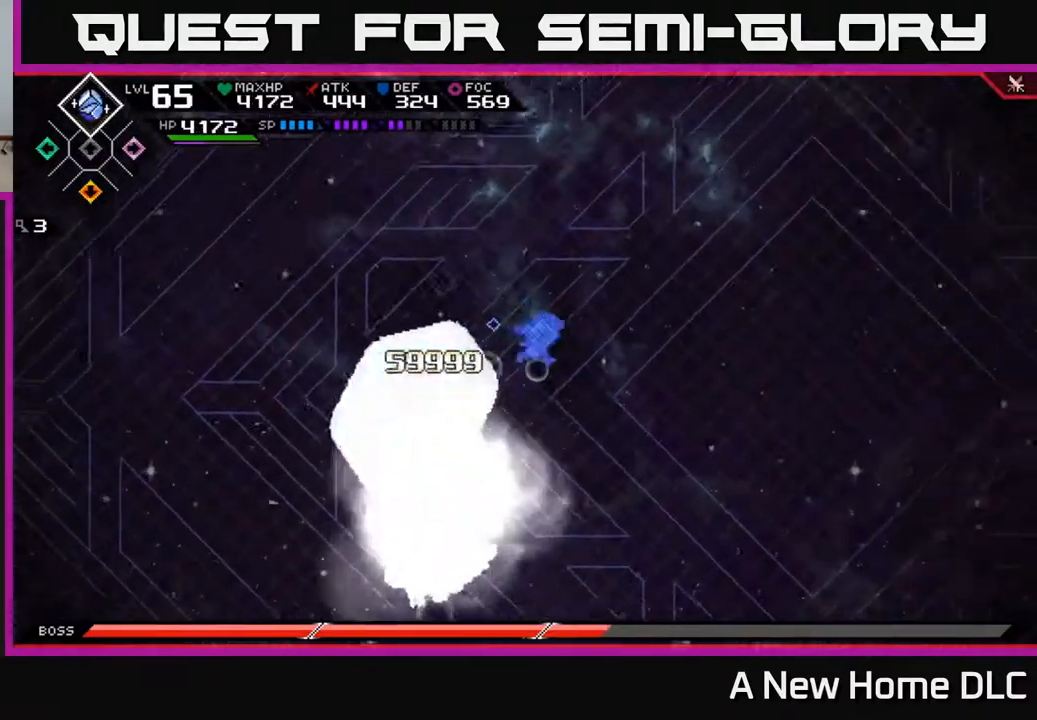
{"buttons": [], "left_stick": "right", "right_stick": "center", "events": []}
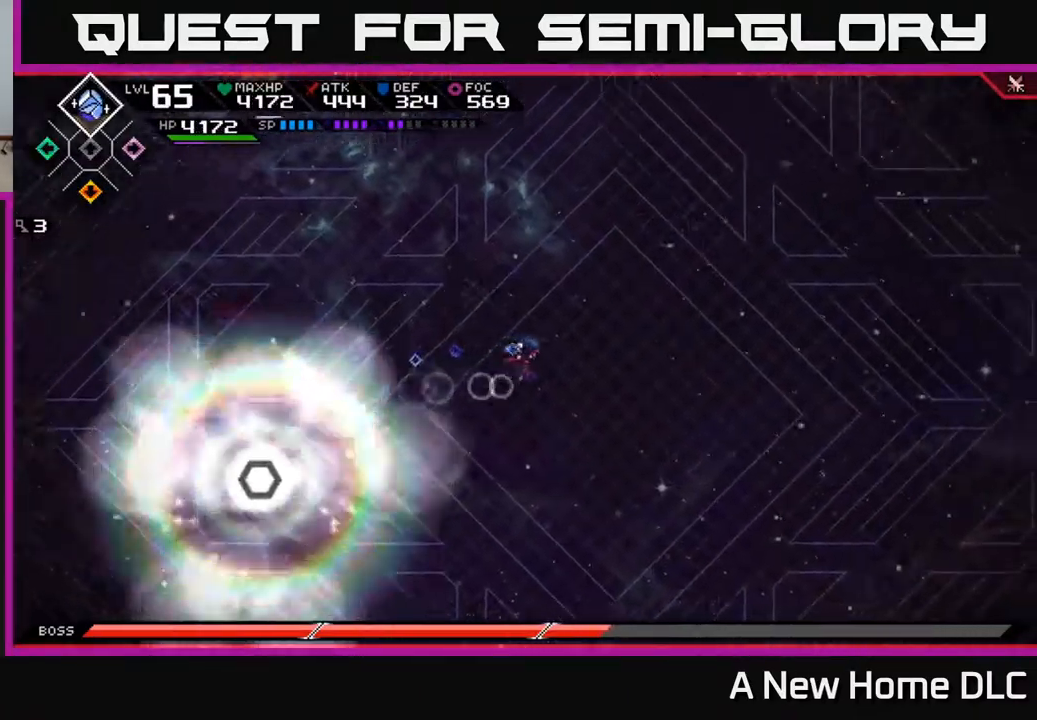
{"buttons": [], "left_stick": "up", "right_stick": "center", "events": [[434, "left_stick", "up"]]}
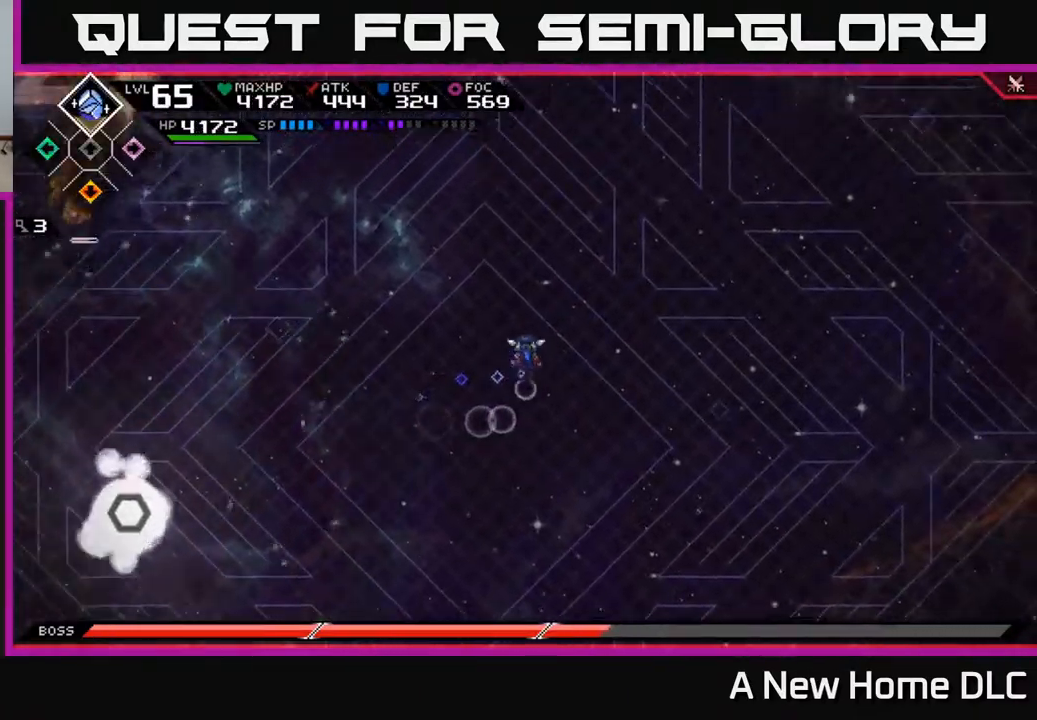
{"buttons": [], "left_stick": "left", "right_stick": "center", "events": [[50, "left_stick", "up-left"], [267, "left_stick", "left"]]}
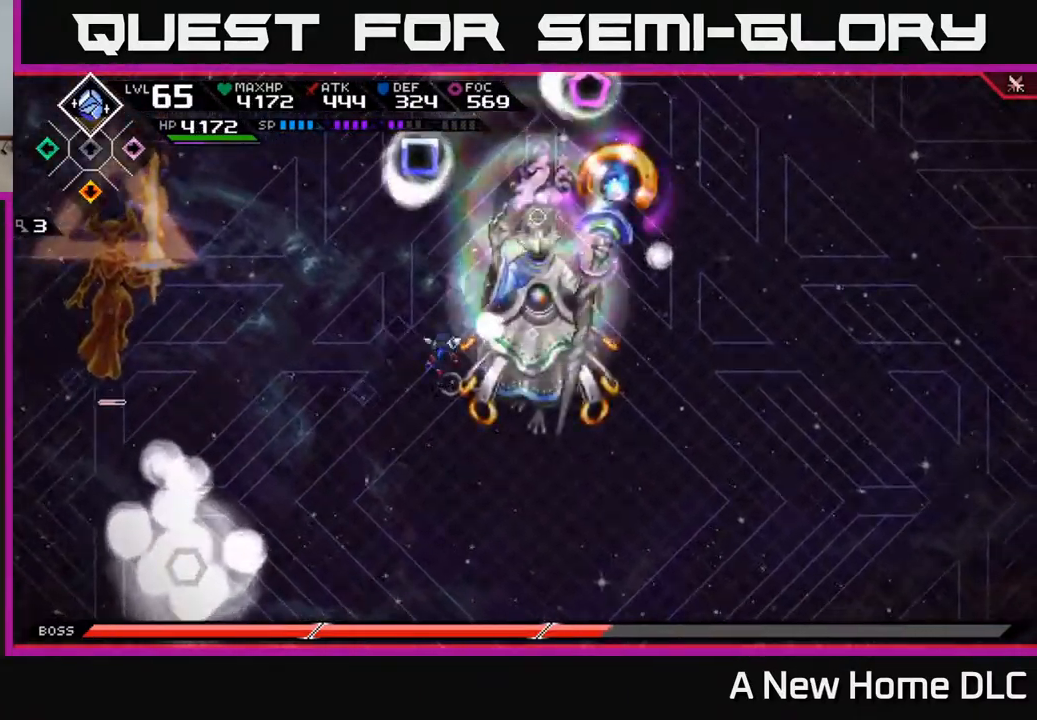
{"buttons": ["R2"], "left_stick": "center", "right_stick": "right", "events": [[17, "left_stick", "up"], [67, "left_stick", "up-right"], [134, "R2", "down"], [134, "right_stick", "up-right"], [267, "left_stick", "center"], [350, "right_stick", "right"]]}
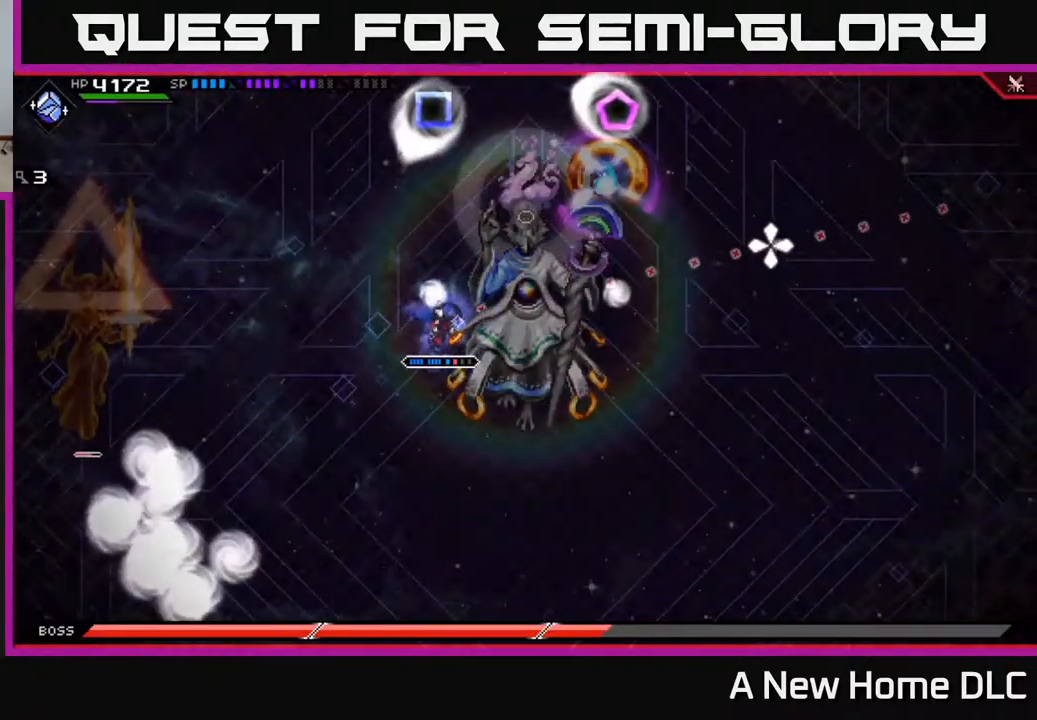
{"buttons": ["R2"], "left_stick": "center", "right_stick": "right", "events": []}
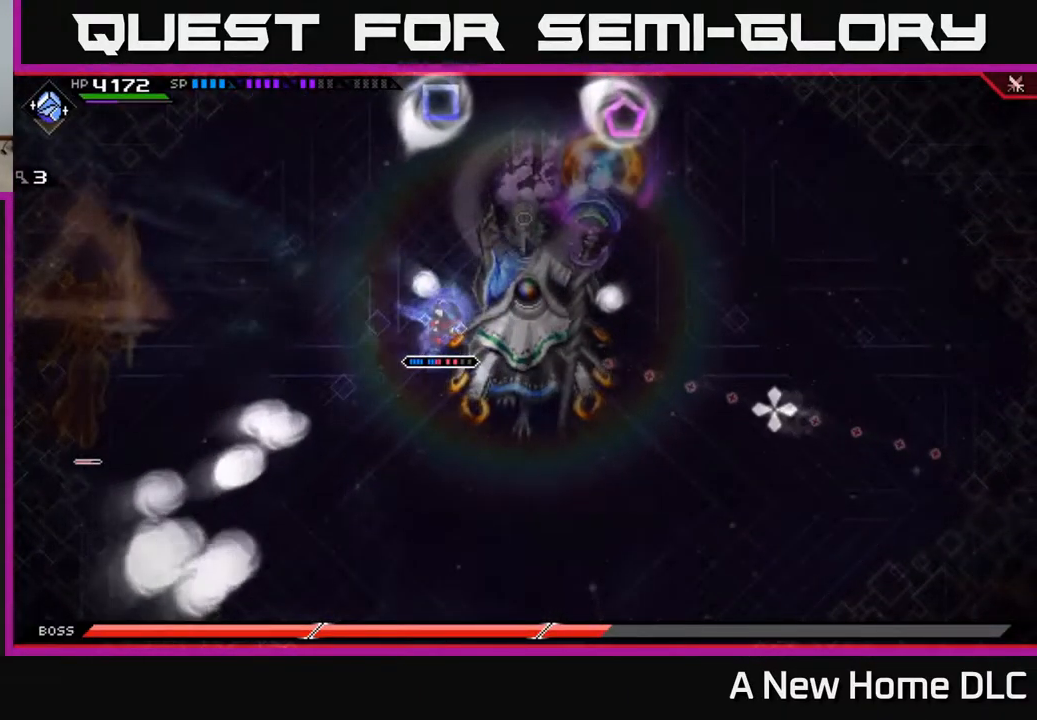
{"buttons": [], "left_stick": "center", "right_stick": "right", "events": [[234, "R2", "up"]]}
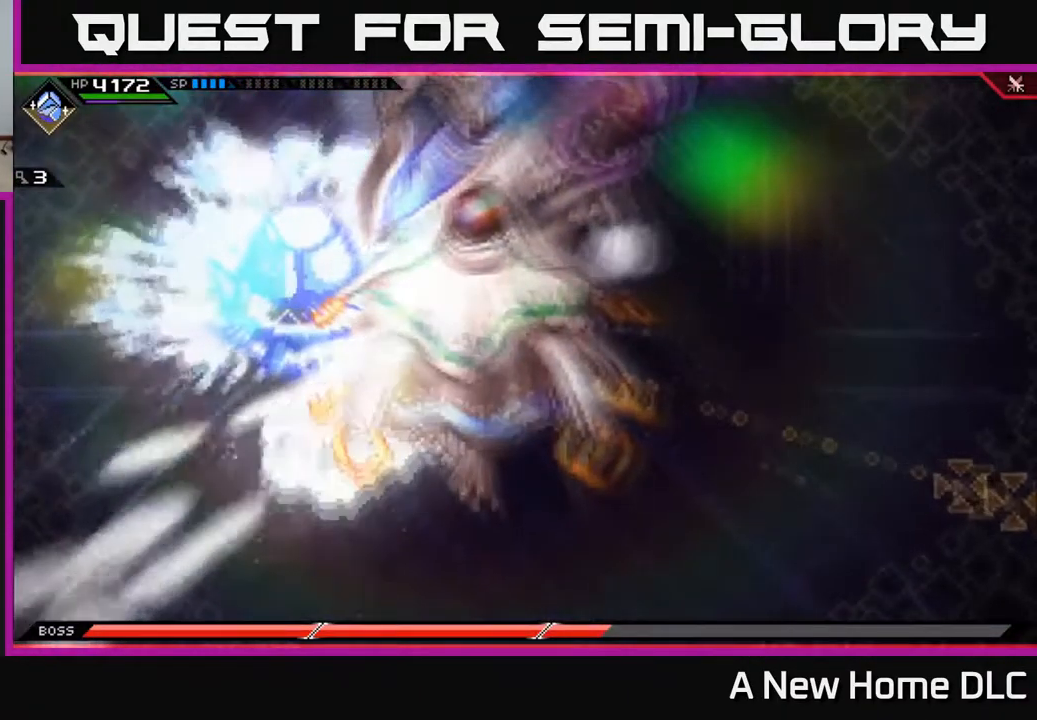
{"buttons": [], "left_stick": "center", "right_stick": "right", "events": []}
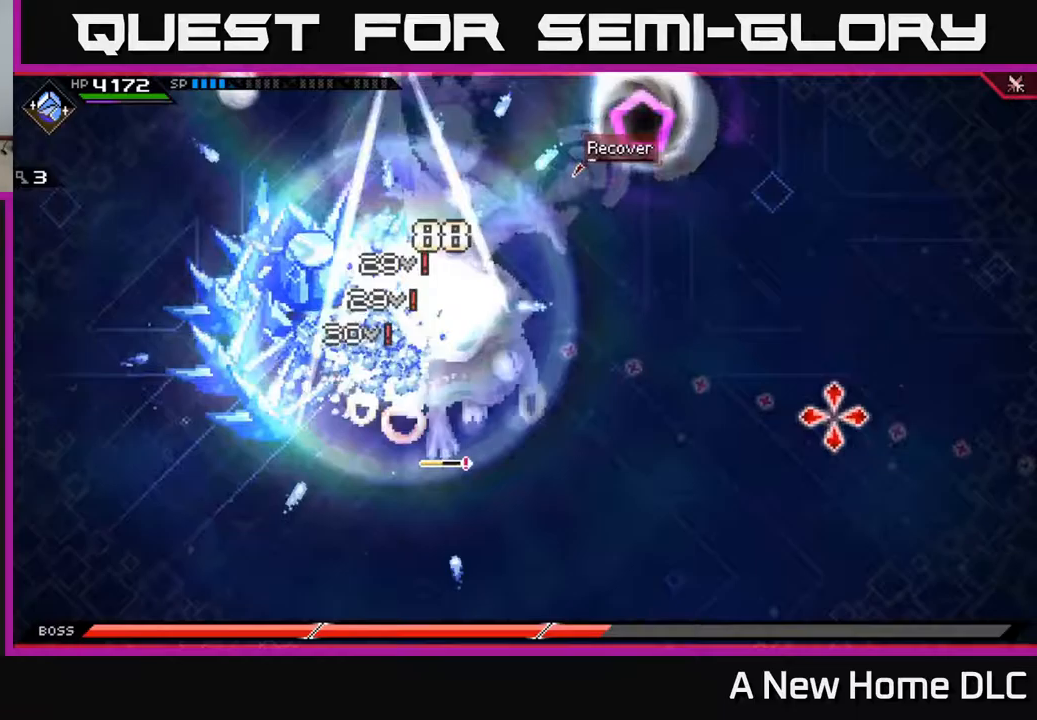
{"buttons": [], "left_stick": "center", "right_stick": "right", "events": []}
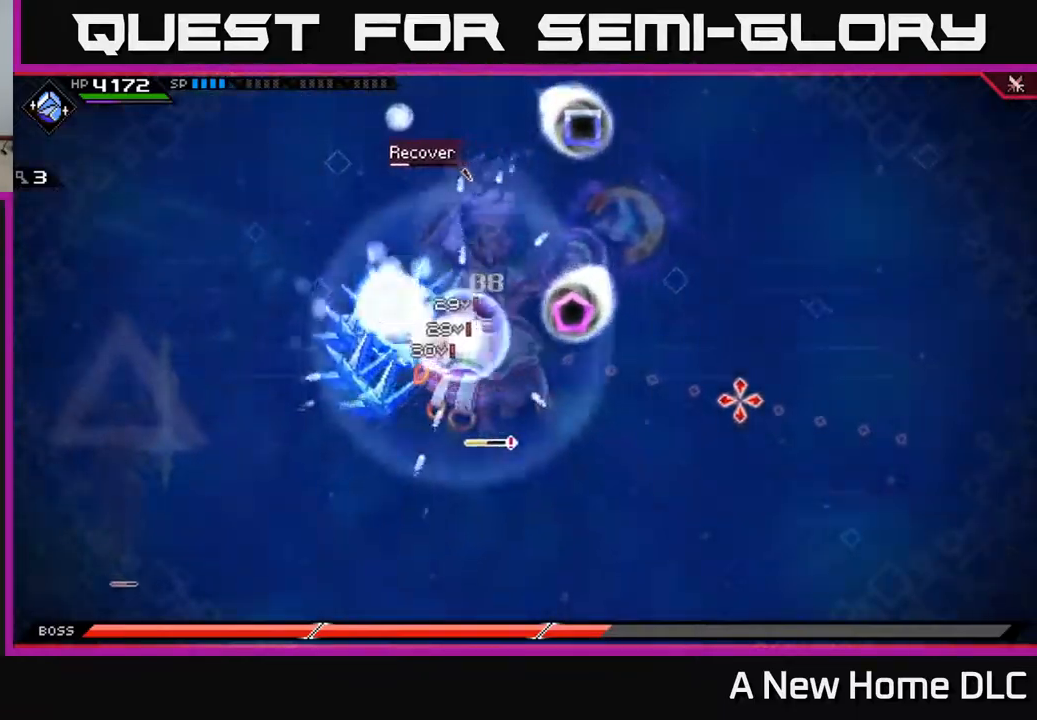
{"buttons": [], "left_stick": "center", "right_stick": "right", "events": []}
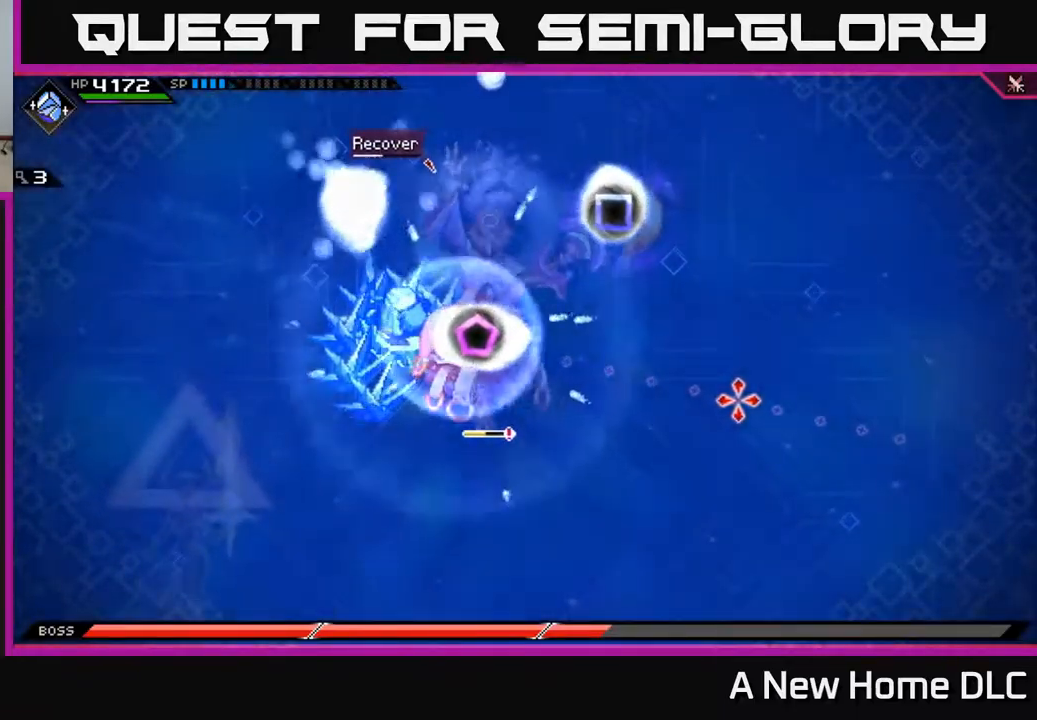
{"buttons": [], "left_stick": "center", "right_stick": "right", "events": []}
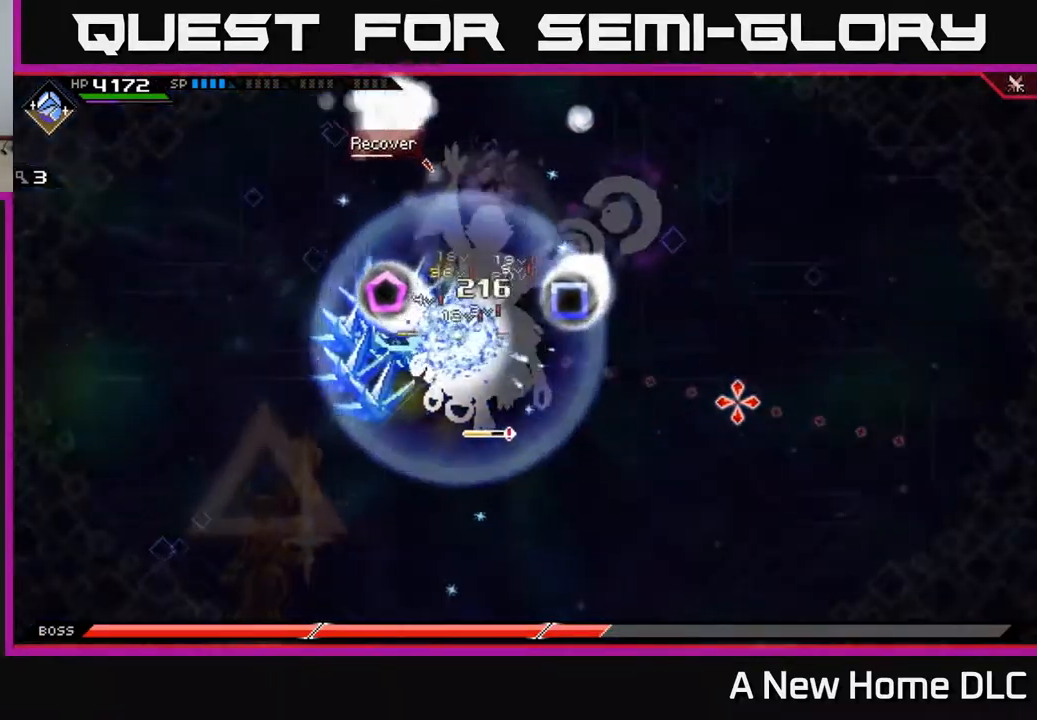
{"buttons": [], "left_stick": "center", "right_stick": "right", "events": []}
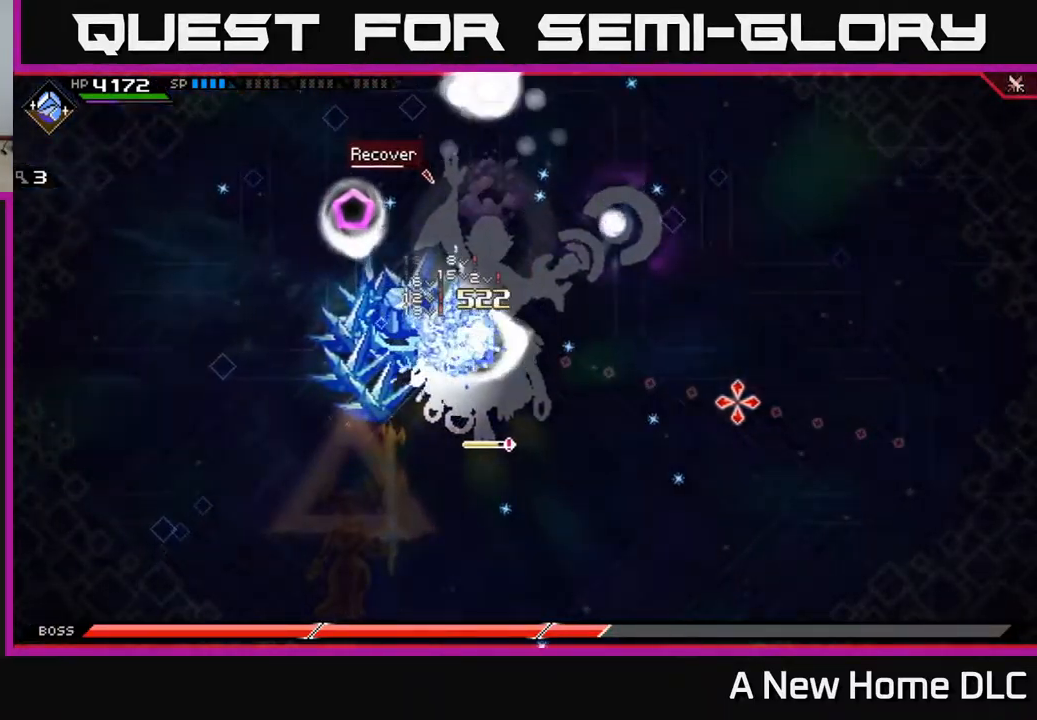
{"buttons": [], "left_stick": "center", "right_stick": "right", "events": []}
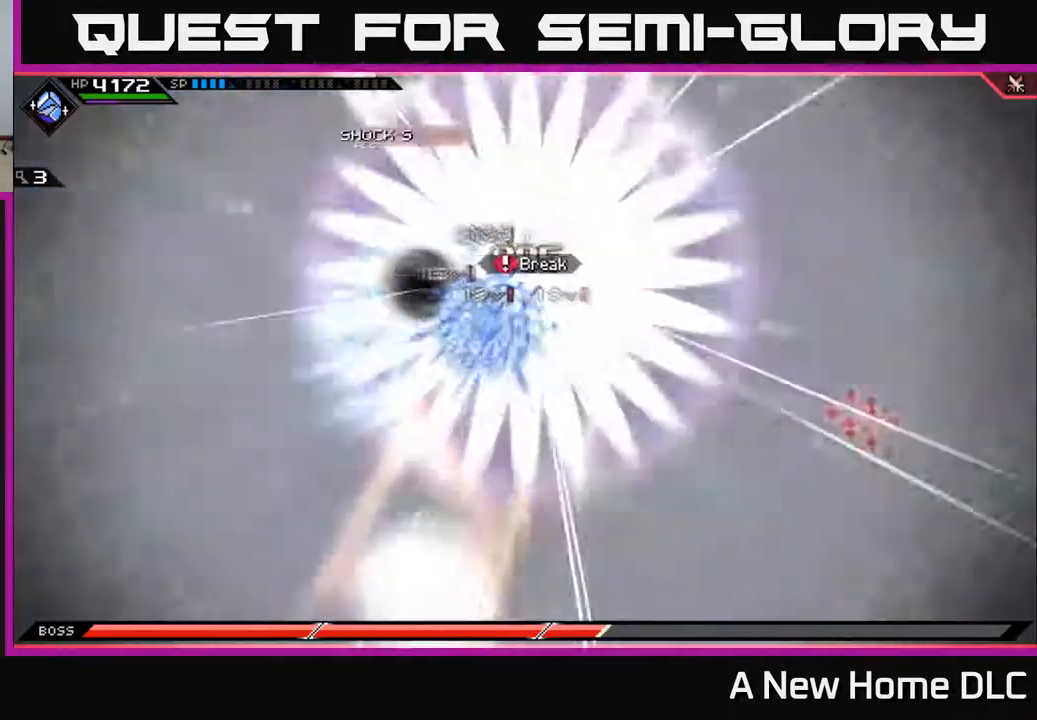
{"buttons": [], "left_stick": "center", "right_stick": "right", "events": []}
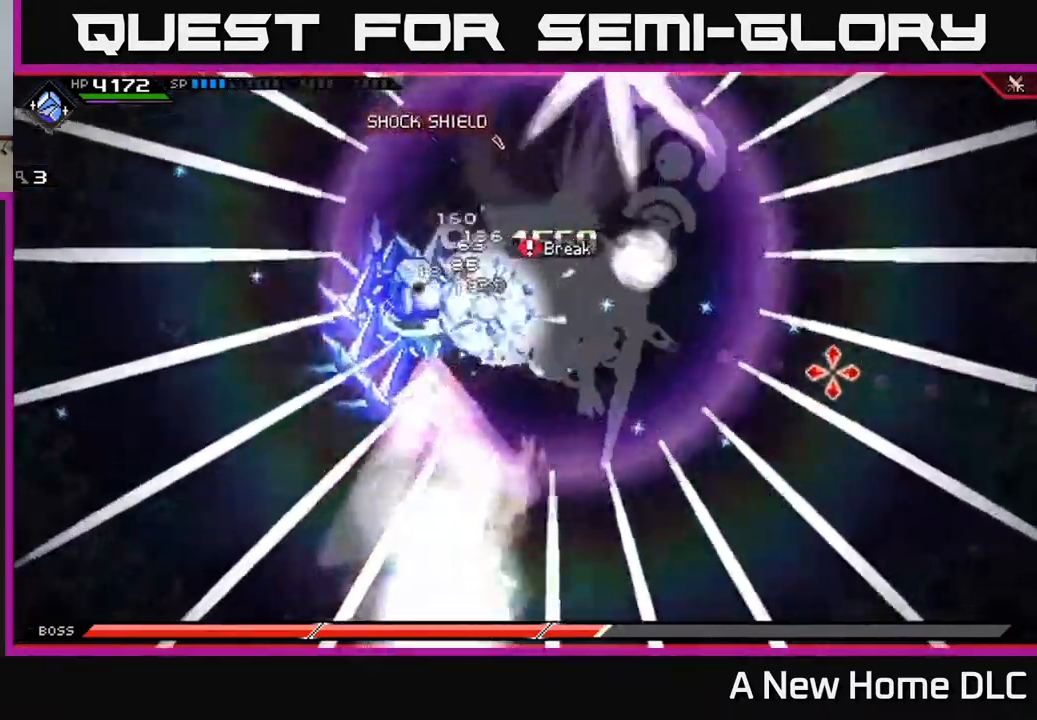
{"buttons": [], "left_stick": "right", "right_stick": "right", "events": [[300, "left_stick", "right"]]}
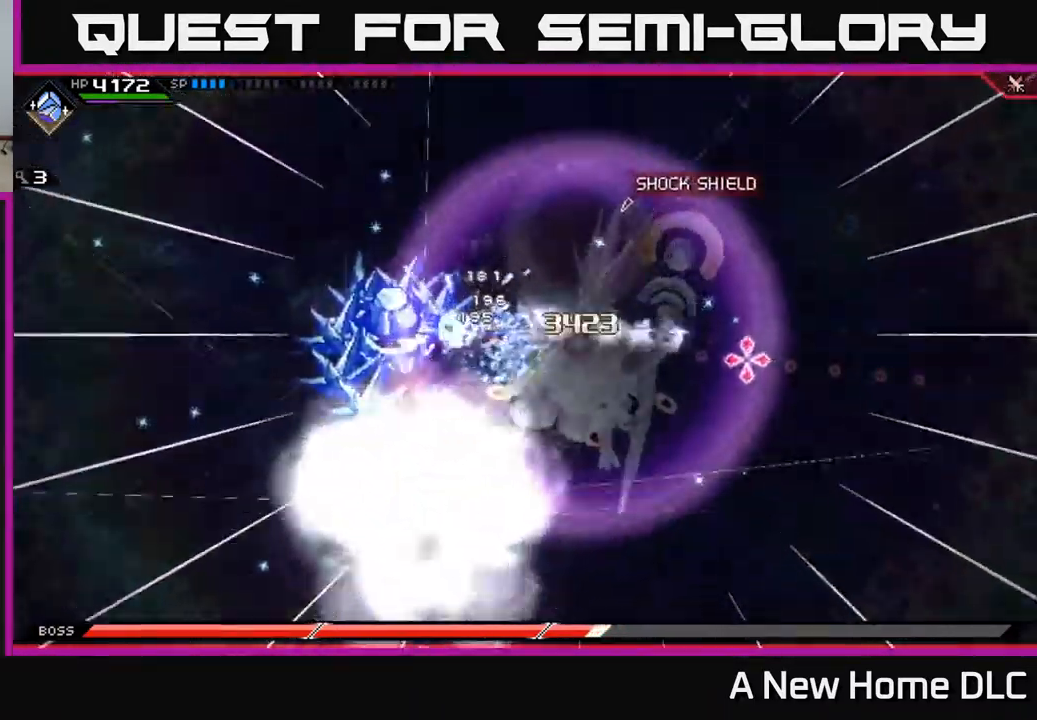
{"buttons": [], "left_stick": "right", "right_stick": "right", "events": []}
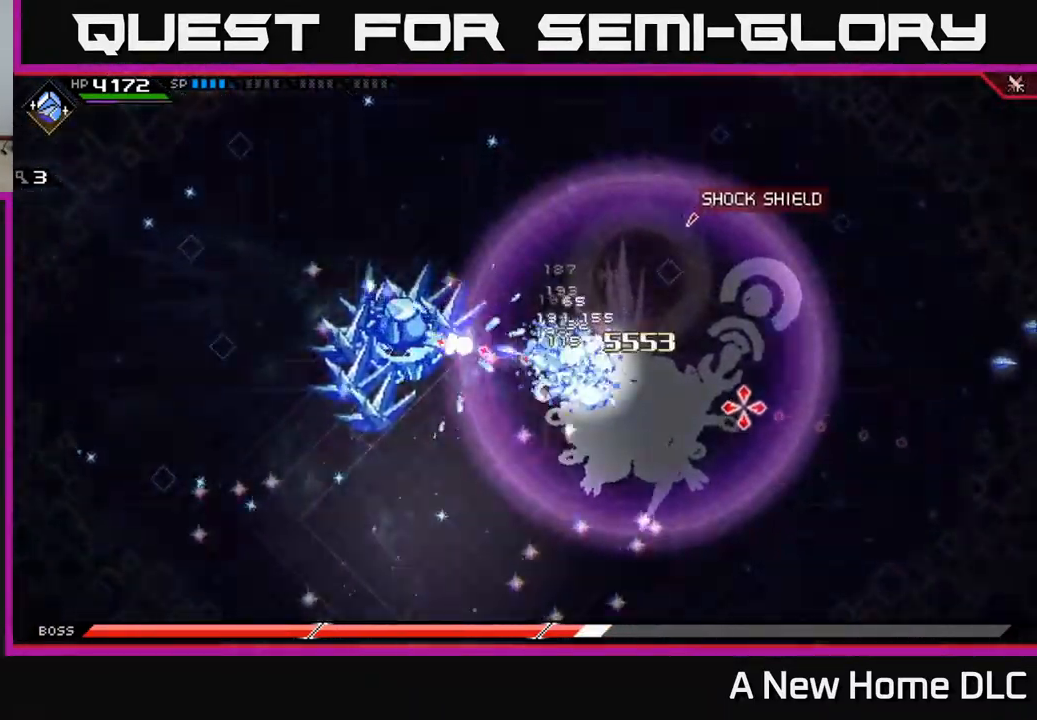
{"buttons": [], "left_stick": "right", "right_stick": "right", "events": []}
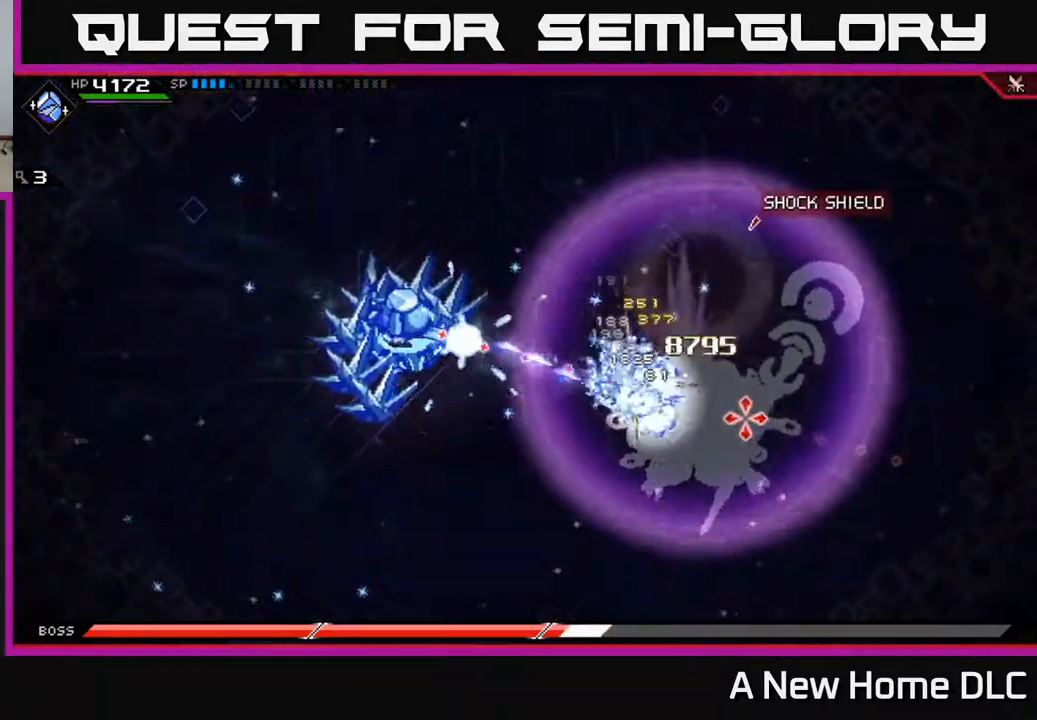
{"buttons": [], "left_stick": "right", "right_stick": "right", "events": []}
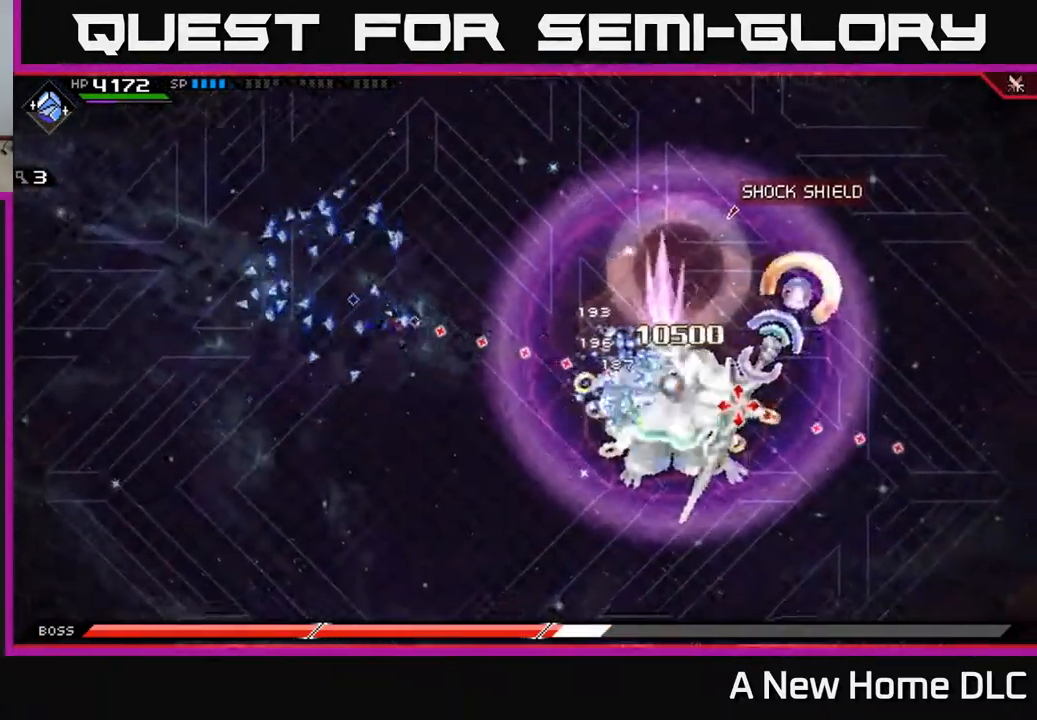
{"buttons": [], "left_stick": "right", "right_stick": "center", "events": [[67, "L1", "down"], [117, "right_stick", "center"], [167, "L1", "up"], [250, "L1", "down"], [350, "L1", "up"], [416, "X", "down"], [516, "X", "up"]]}
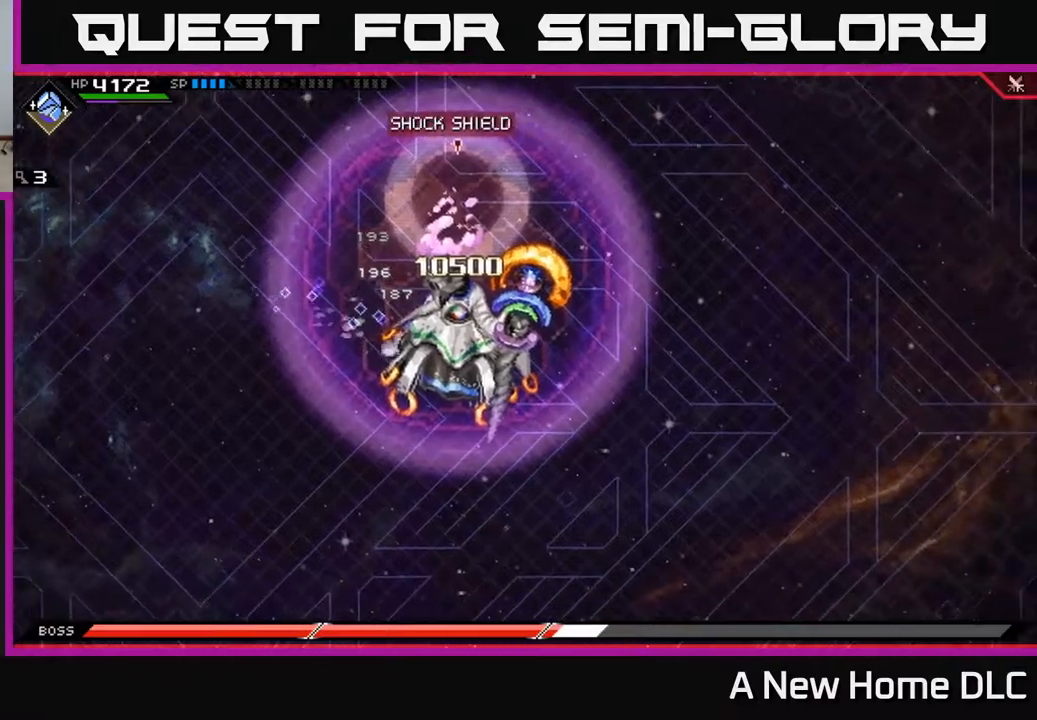
{"buttons": [], "left_stick": "left", "right_stick": "center", "events": [[84, "X", "down"], [117, "left_stick", "down-right"], [150, "X", "up"], [217, "X", "down"], [300, "left_stick", "down-left"], [317, "X", "up"], [400, "X", "down"], [467, "X", "up"], [500, "left_stick", "left"]]}
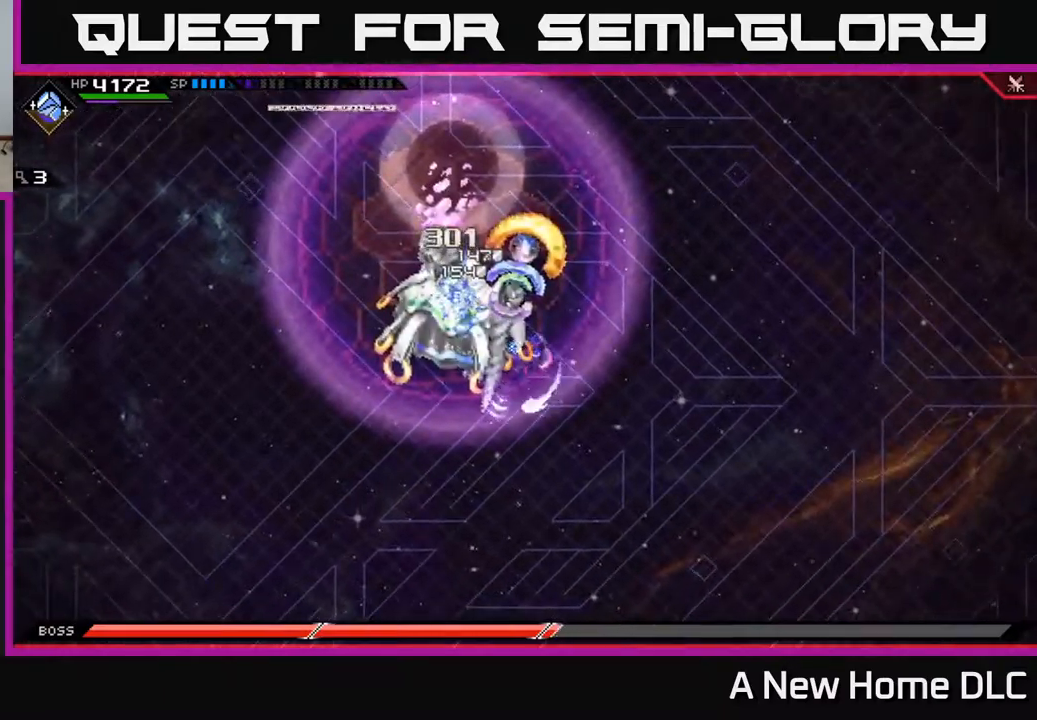
{"buttons": [], "left_stick": "center", "right_stick": "center", "events": [[67, "X", "down"], [150, "X", "up"], [250, "X", "down"], [267, "X", "up"], [267, "left_stick", "center"], [434, "DPAD_UP", "down"], [500, "DPAD_UP", "up"]]}
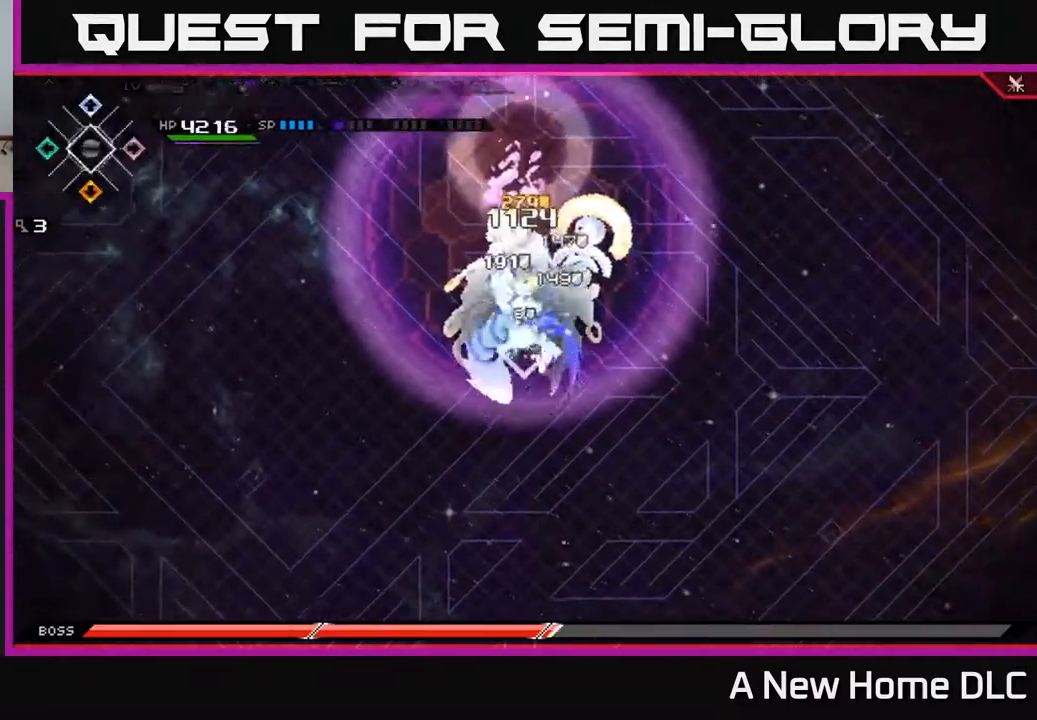
{"buttons": [], "left_stick": "center", "right_stick": "center", "events": [[400, "DPAD_RIGHT", "down"], [484, "DPAD_RIGHT", "up"]]}
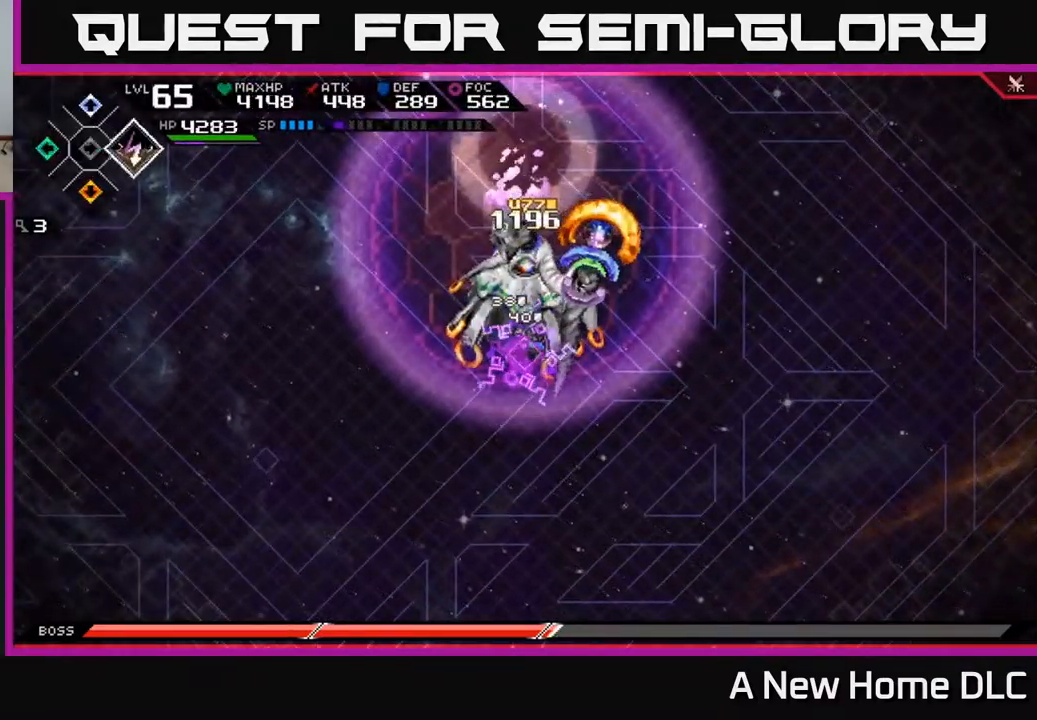
{"buttons": [], "left_stick": "up", "right_stick": "center", "events": [[184, "DPAD_UP", "down"], [250, "DPAD_UP", "up"], [350, "X", "down"], [450, "X", "up"], [450, "left_stick", "up"]]}
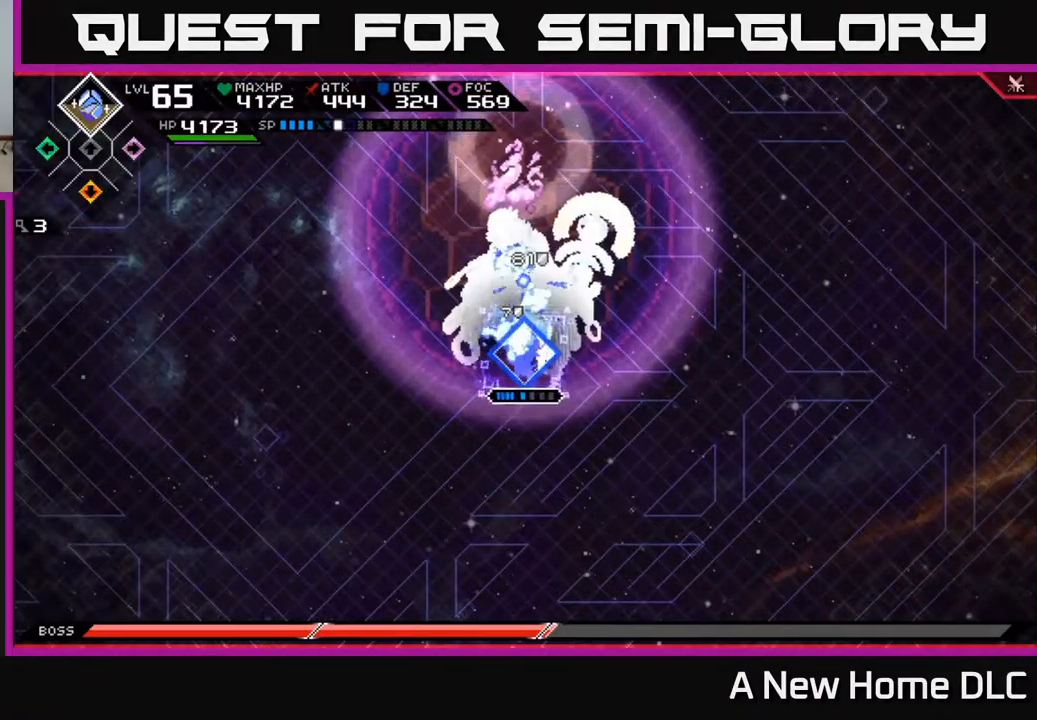
{"buttons": [], "left_stick": "up", "right_stick": "center", "events": [[50, "X", "down"], [117, "left_stick", "center"], [134, "X", "up"], [250, "DPAD_DOWN", "down"], [334, "DPAD_DOWN", "up"], [350, "X", "down"], [434, "X", "up"], [450, "left_stick", "up"]]}
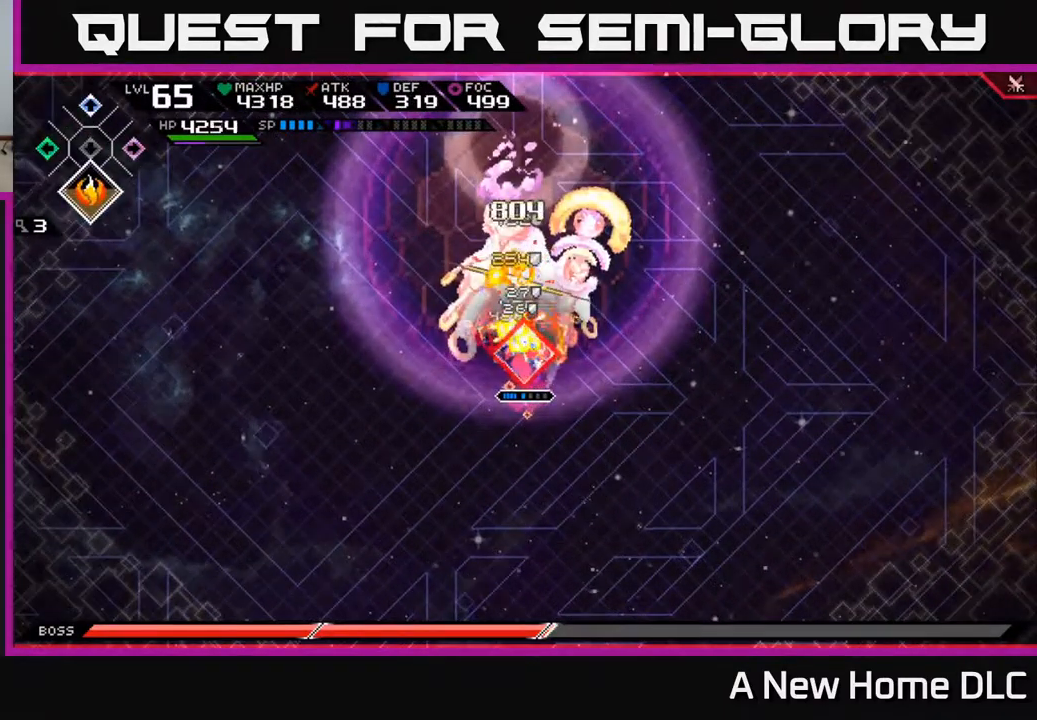
{"buttons": ["X"], "left_stick": "up", "right_stick": "center", "events": [[34, "X", "down"], [117, "X", "up"], [184, "X", "down"], [250, "X", "up"], [317, "X", "down"]]}
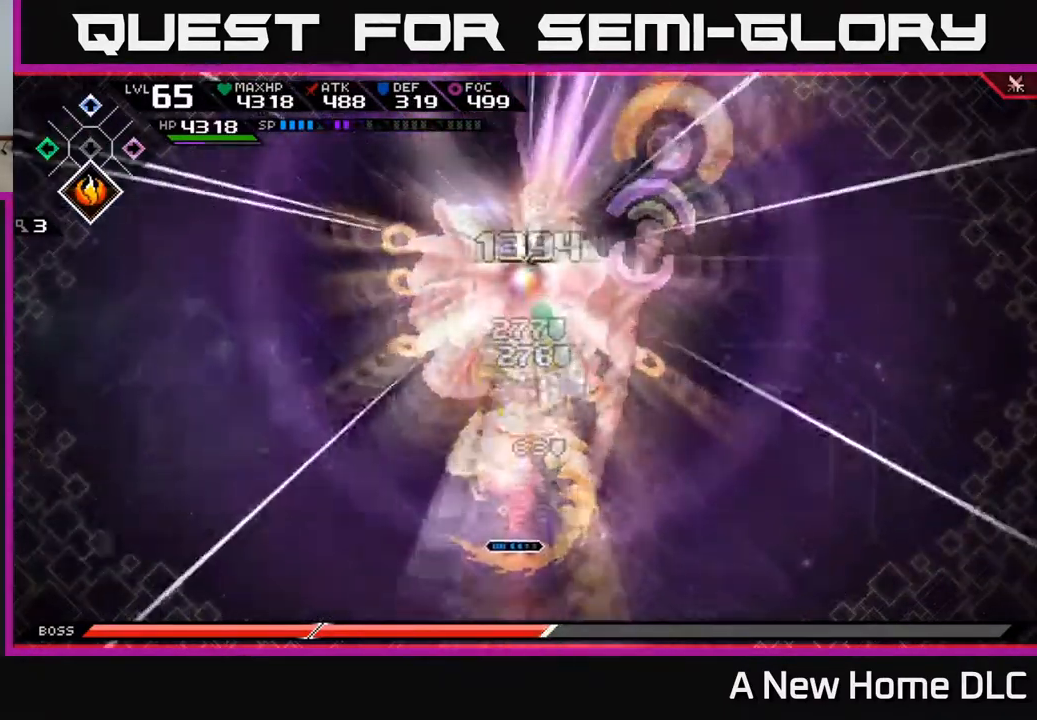
{"buttons": ["X", "L1"], "left_stick": "up", "right_stick": "center", "events": [[500, "L1", "down"]]}